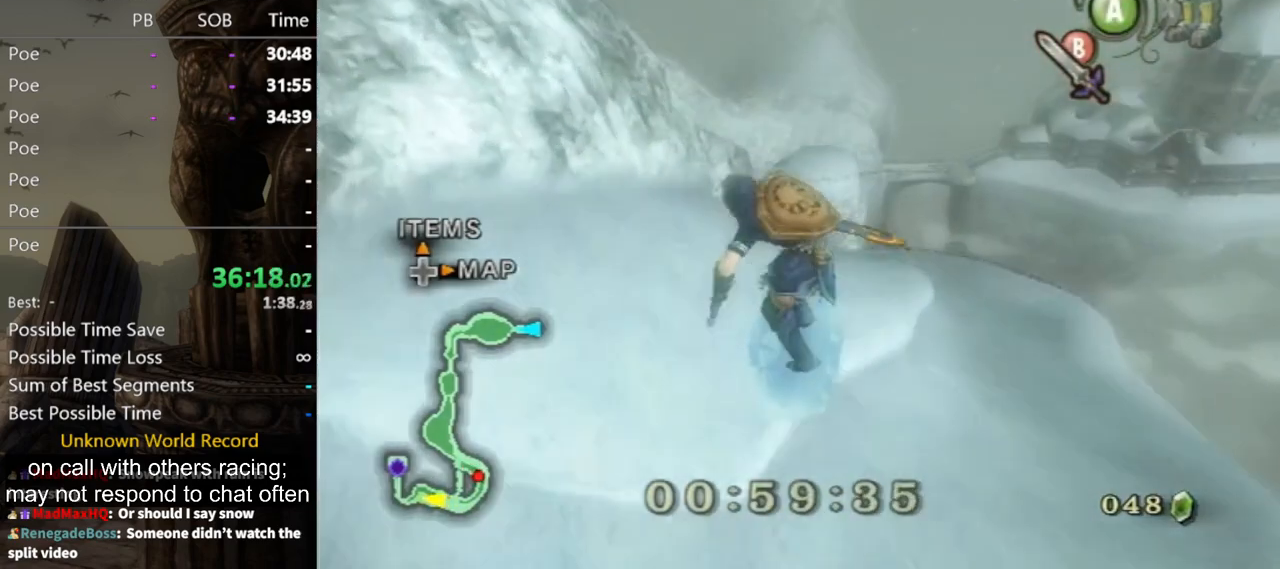
Gameplay with a controller (Nintendo layout); each line is a JSON object with the inputs held at the frame after it. "events" lists button and stick changes between this image and that frame as [ms after this image, input, new state], when the widget could be followed in between. Not read: L3 R3.
{"buttons": [], "left_stick": "up-left", "right_stick": "center", "events": [[67, "left_stick", "up-left"], [167, "left_stick", "up-right"], [233, "left_stick", "down-right"], [367, "left_stick", "down-left"], [467, "left_stick", "up-left"]]}
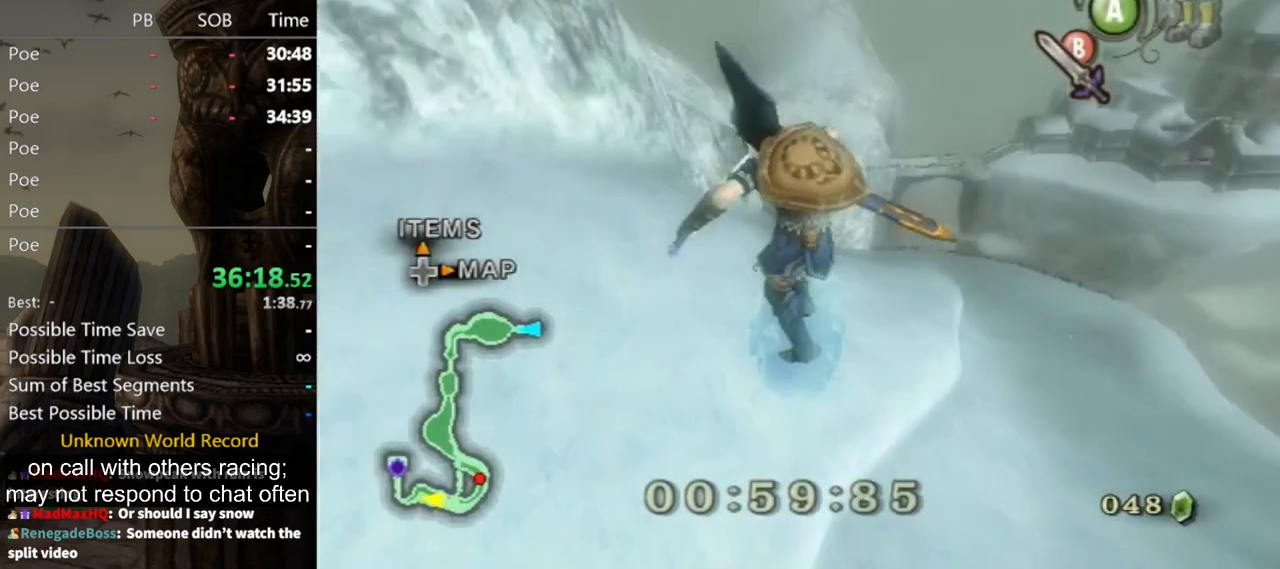
{"buttons": [], "left_stick": "left", "right_stick": "center", "events": [[100, "B", "down"], [133, "B", "up"], [133, "left_stick", "right"], [200, "B", "down"], [233, "left_stick", "center"], [267, "B", "up"], [400, "left_stick", "up"], [500, "left_stick", "left"]]}
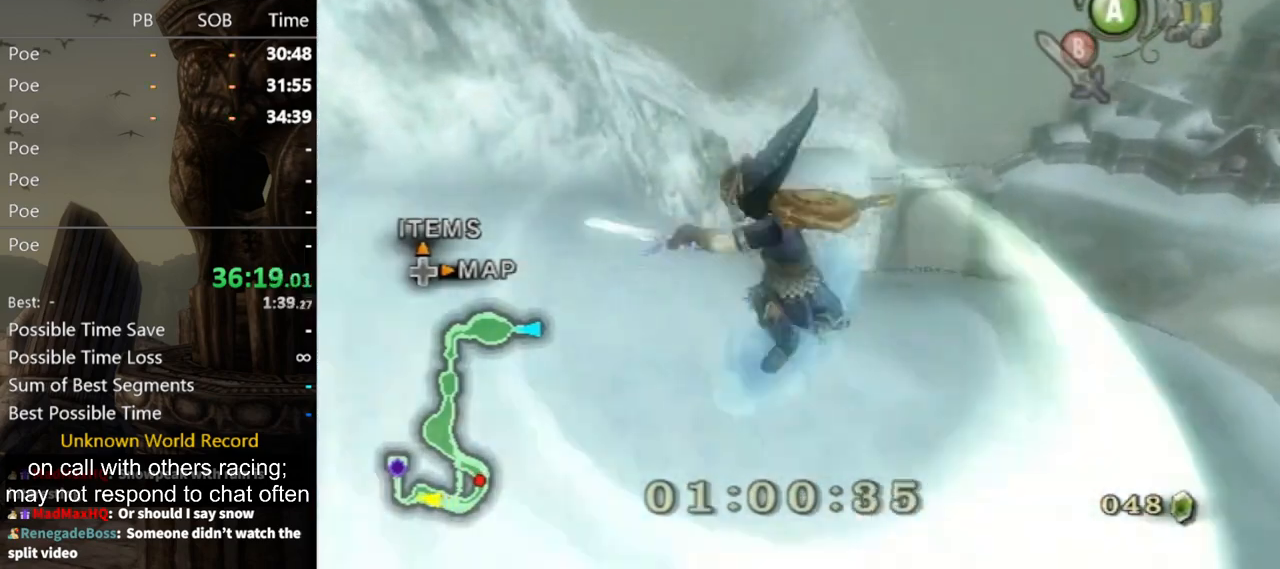
{"buttons": [], "left_stick": "up-left", "right_stick": "center", "events": [[133, "left_stick", "down"], [200, "left_stick", "right"], [267, "left_stick", "up"], [500, "left_stick", "up-left"]]}
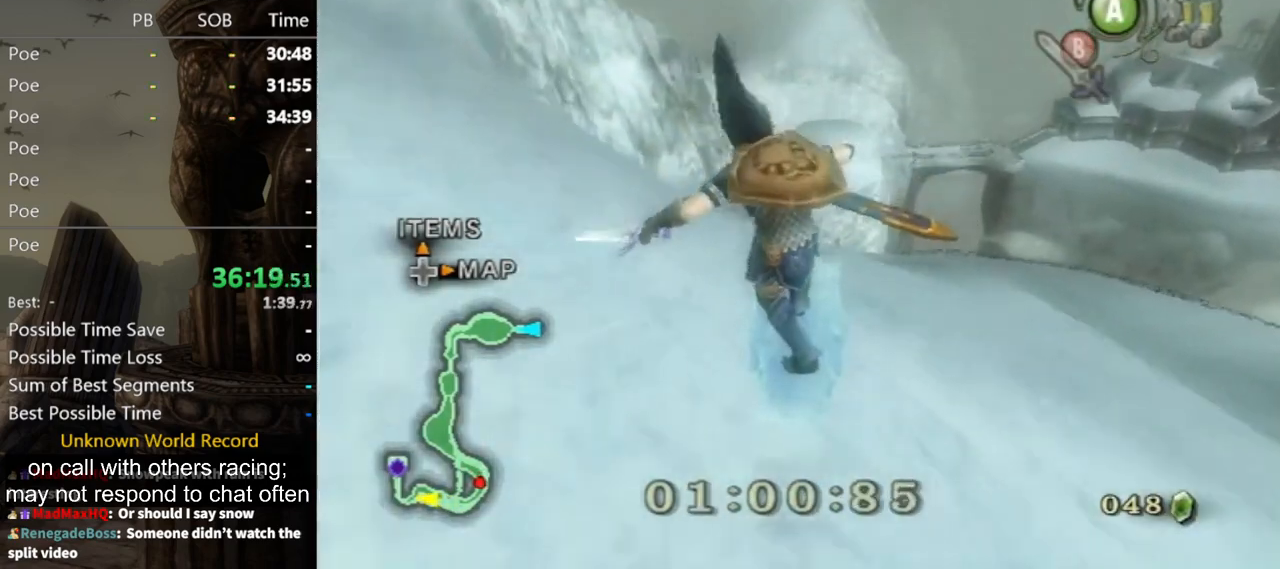
{"buttons": ["A"], "left_stick": "up-left", "right_stick": "center", "events": [[233, "left_stick", "up"], [267, "A", "down"], [433, "left_stick", "up-left"]]}
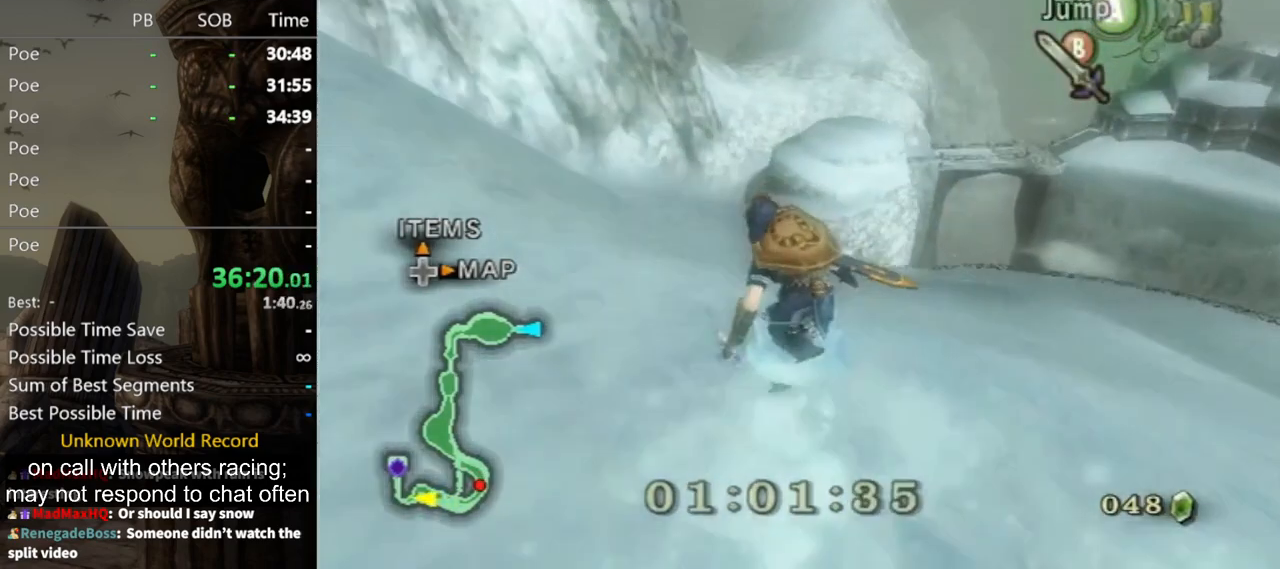
{"buttons": ["A"], "left_stick": "up", "right_stick": "center", "events": [[133, "left_stick", "up"]]}
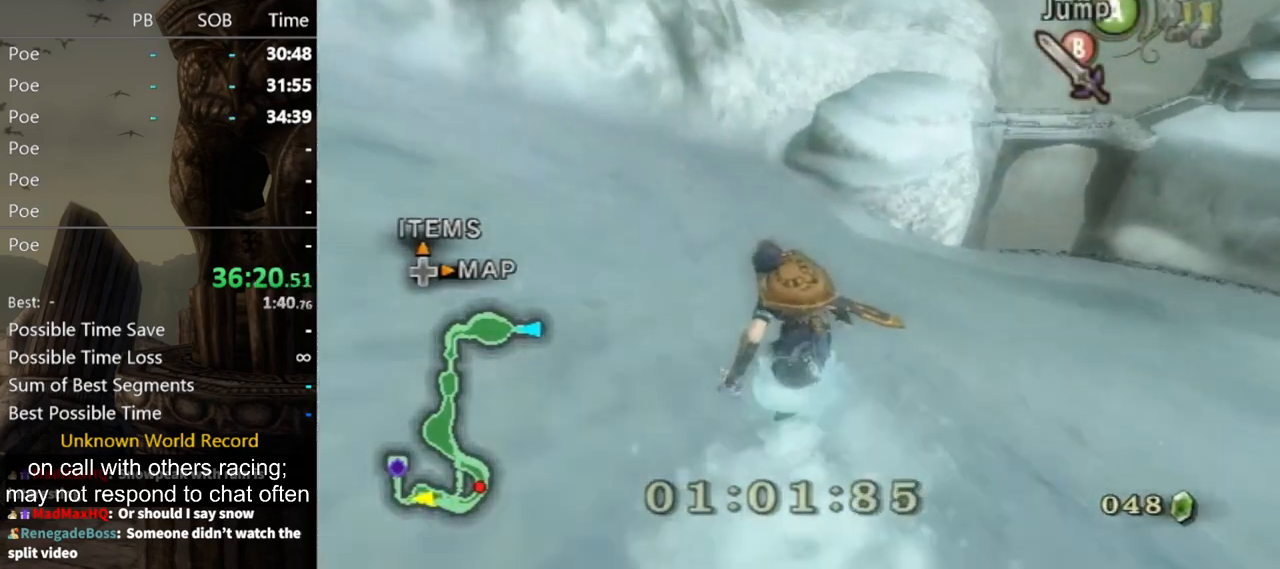
{"buttons": ["A"], "left_stick": "up", "right_stick": "center", "events": []}
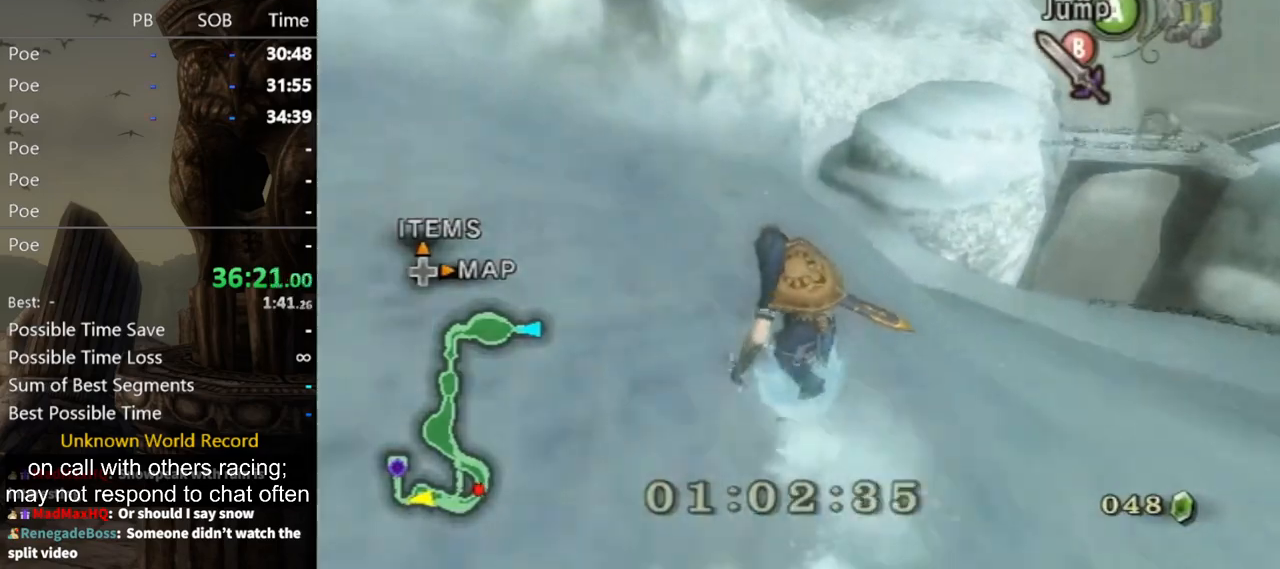
{"buttons": [], "left_stick": "up-right", "right_stick": "center", "events": [[200, "A", "up"], [467, "left_stick", "up-right"]]}
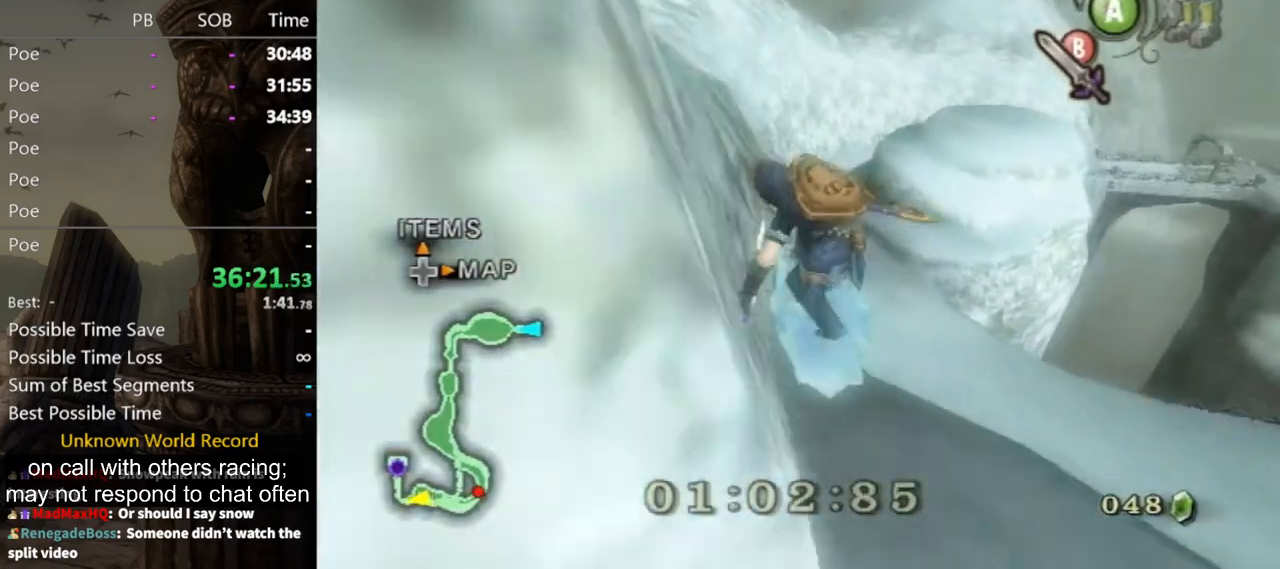
{"buttons": [], "left_stick": "down-right", "right_stick": "center", "events": [[100, "left_stick", "down-right"], [233, "left_stick", "down-left"], [367, "left_stick", "up-left"], [433, "left_stick", "up-right"], [500, "left_stick", "down-right"]]}
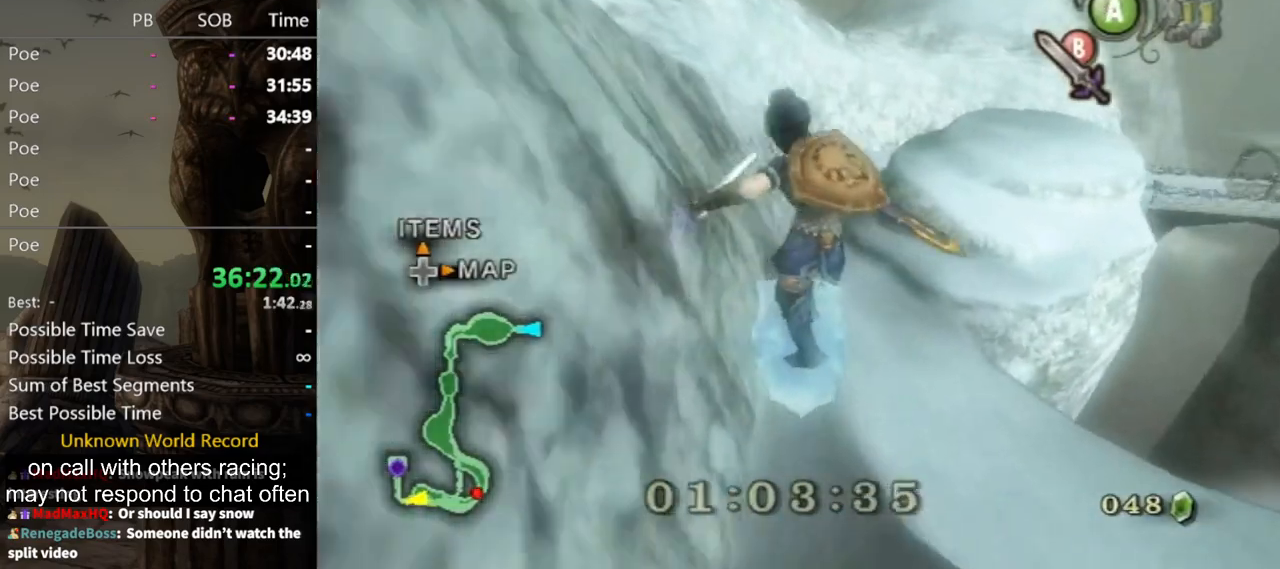
{"buttons": [], "left_stick": "down", "right_stick": "center", "events": [[133, "left_stick", "down-left"], [267, "left_stick", "up-left"], [333, "left_stick", "up-right"], [433, "left_stick", "down-right"], [500, "left_stick", "down"]]}
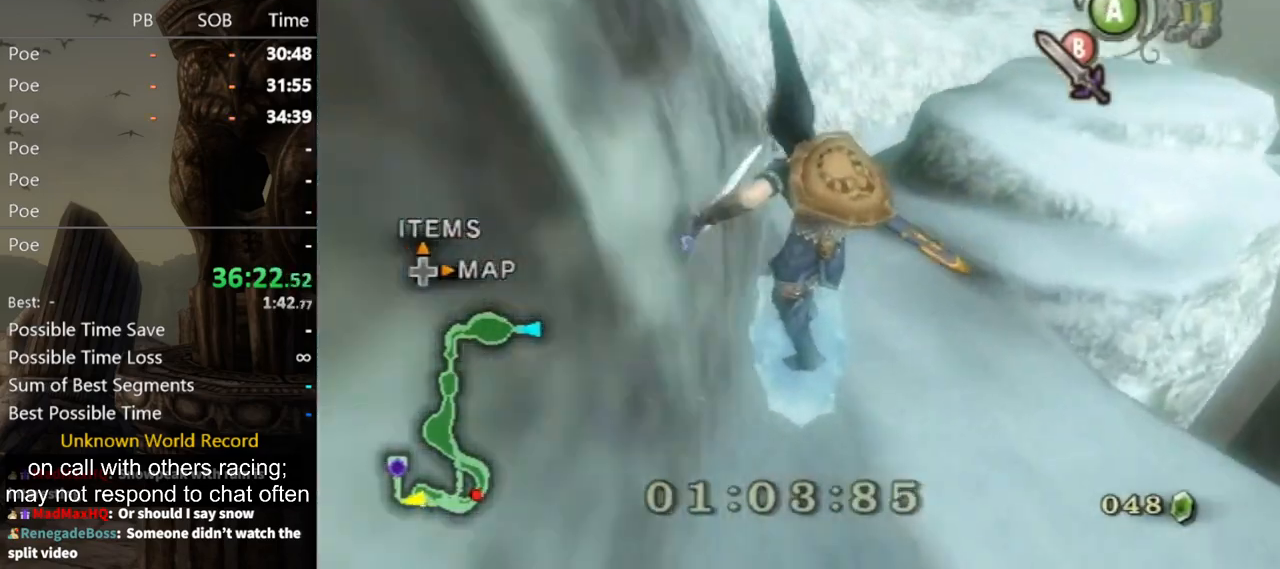
{"buttons": [], "left_stick": "up", "right_stick": "center", "events": [[100, "B", "down"], [100, "left_stick", "down-left"], [200, "B", "up"], [267, "B", "down"], [267, "left_stick", "center"], [300, "B", "up"], [333, "B", "down"], [400, "B", "up"], [467, "left_stick", "up"]]}
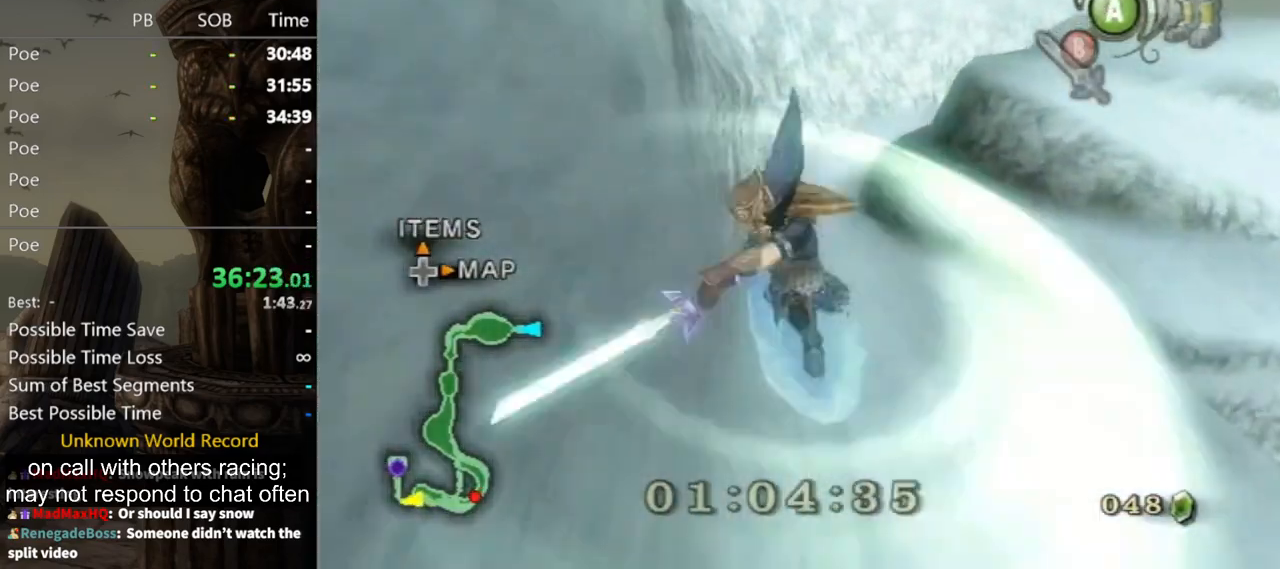
{"buttons": [], "left_stick": "up", "right_stick": "center", "events": [[400, "A", "down"], [467, "A", "up"]]}
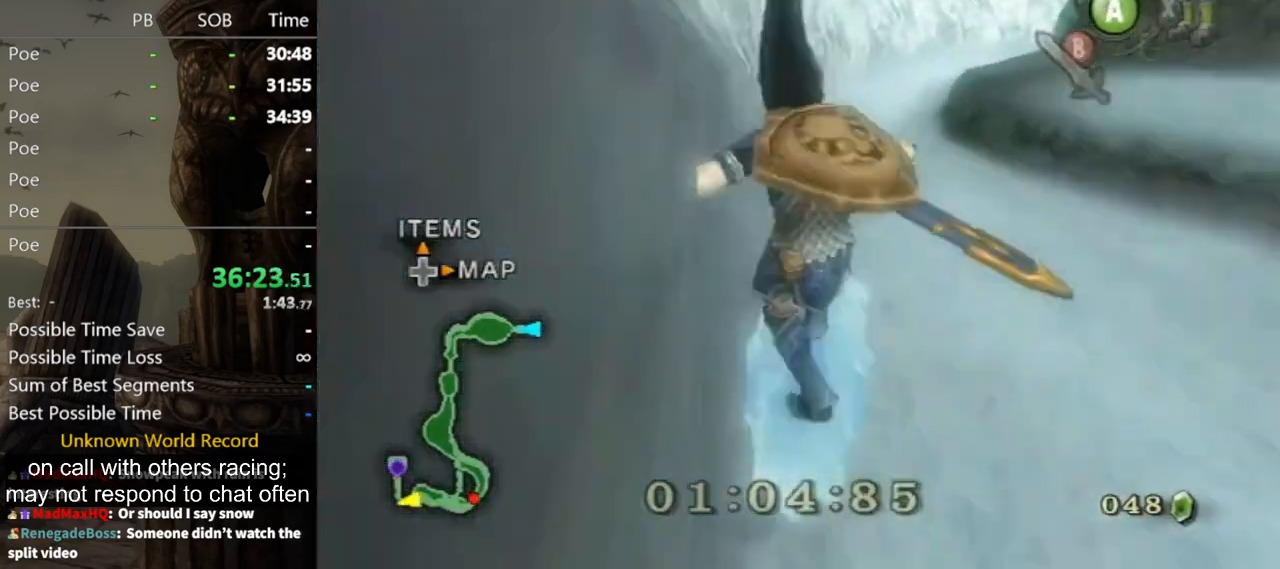
{"buttons": [], "left_stick": "up", "right_stick": "center", "events": [[33, "A", "down"], [67, "A", "up"], [133, "A", "down"], [167, "A", "up"]]}
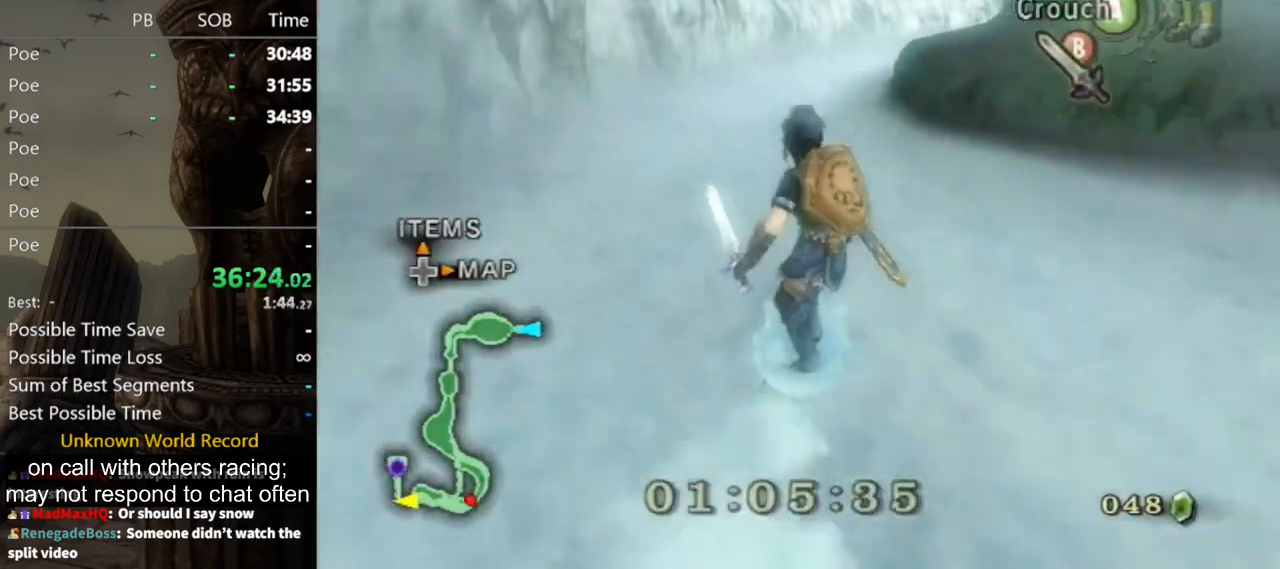
{"buttons": [], "left_stick": "up", "right_stick": "center", "events": []}
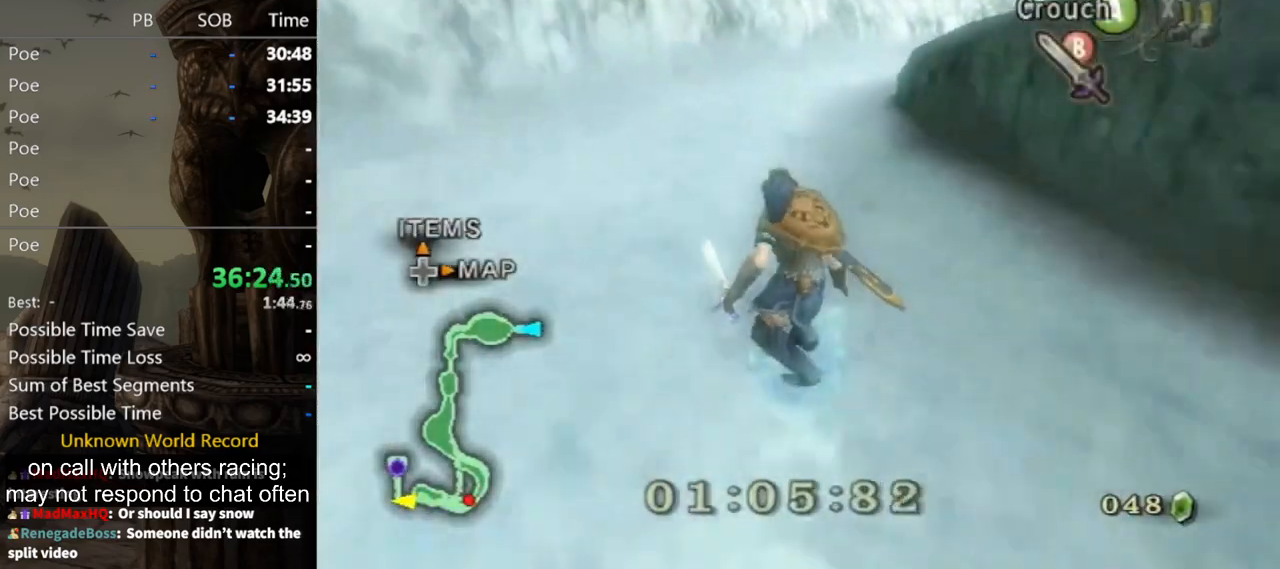
{"buttons": [], "left_stick": "up", "right_stick": "center", "events": []}
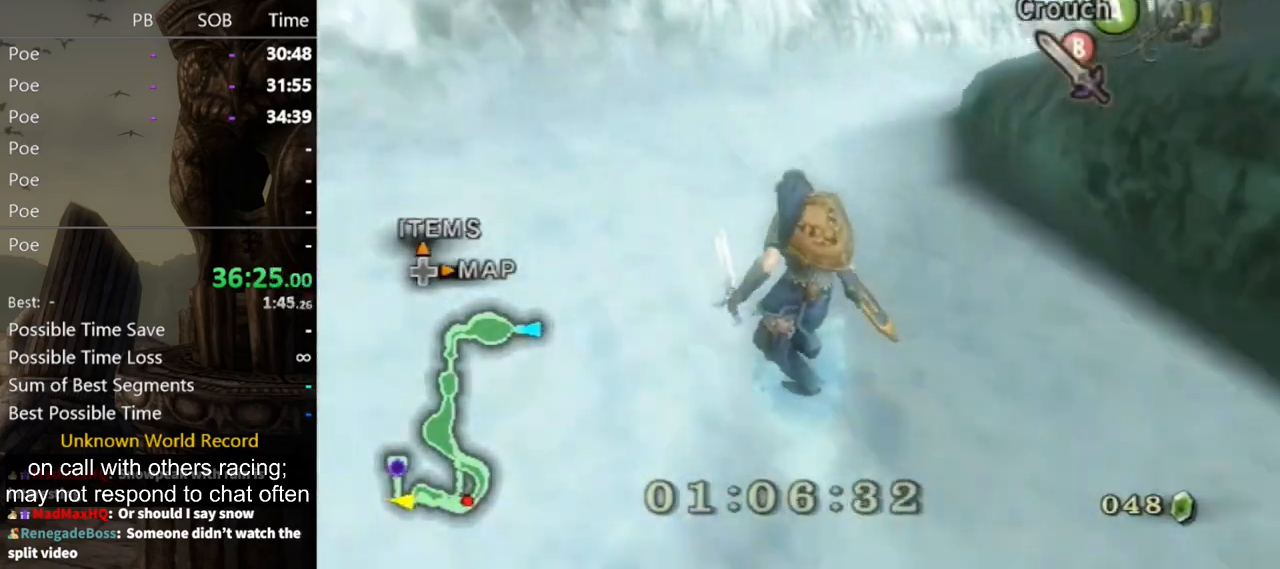
{"buttons": [], "left_stick": "up", "right_stick": "center", "events": []}
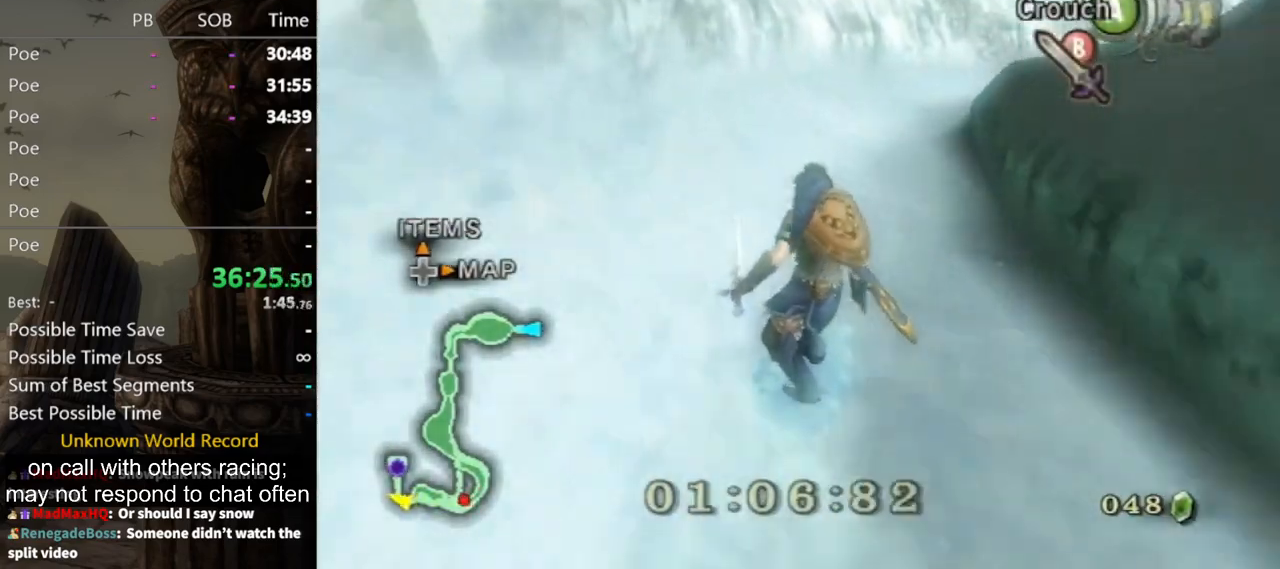
{"buttons": [], "left_stick": "up", "right_stick": "center", "events": []}
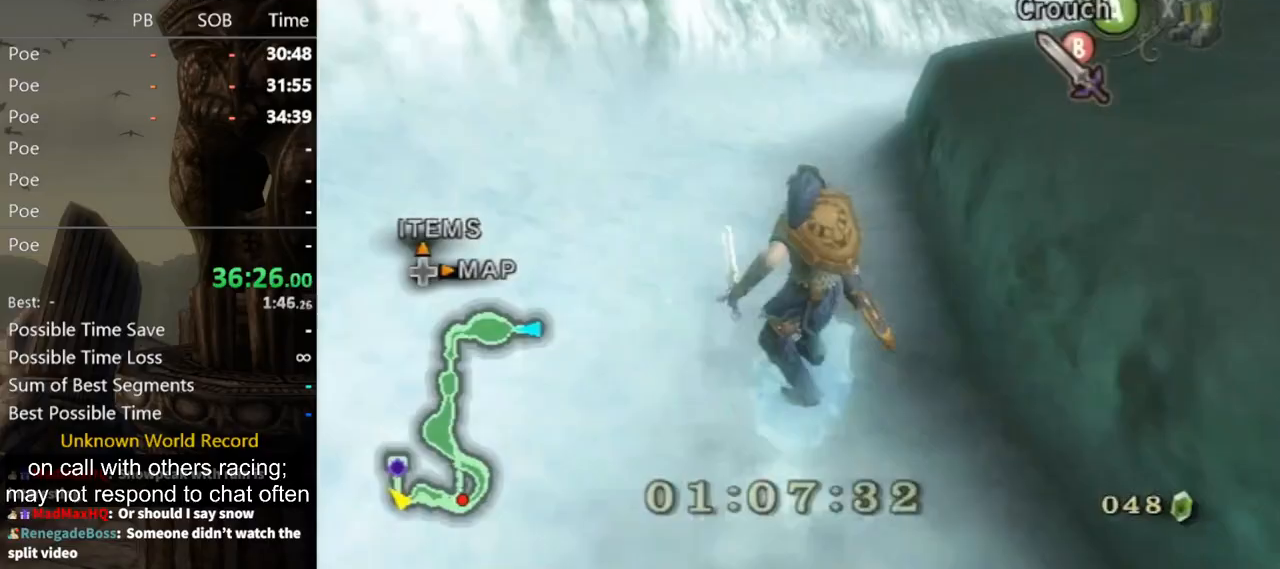
{"buttons": [], "left_stick": "up", "right_stick": "center", "events": []}
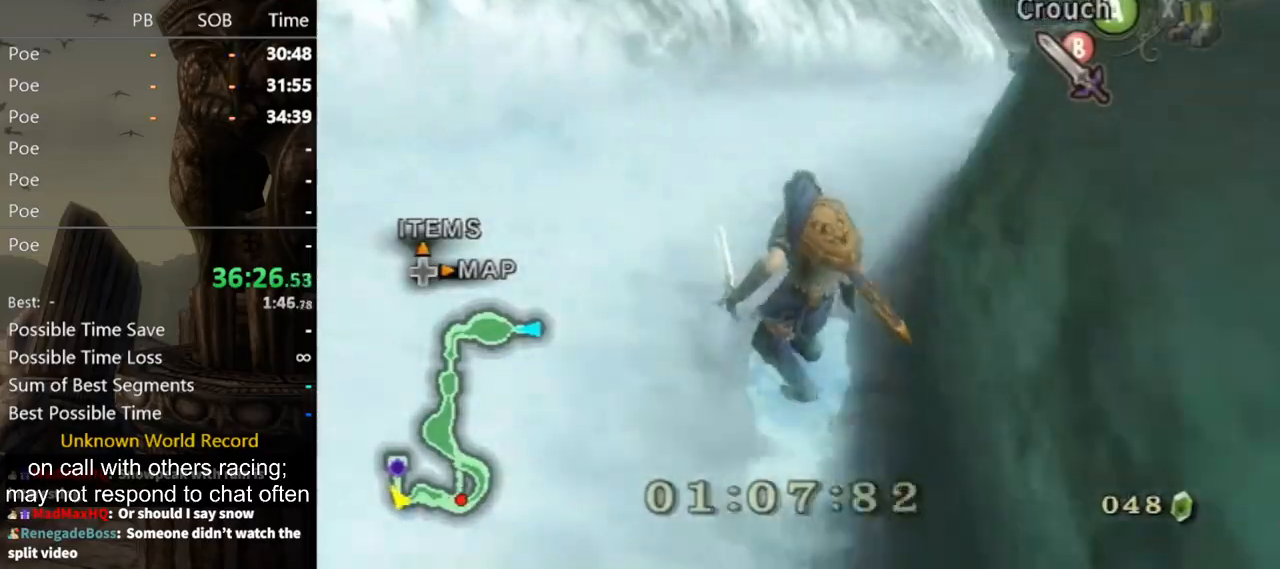
{"buttons": [], "left_stick": "up", "right_stick": "center", "events": []}
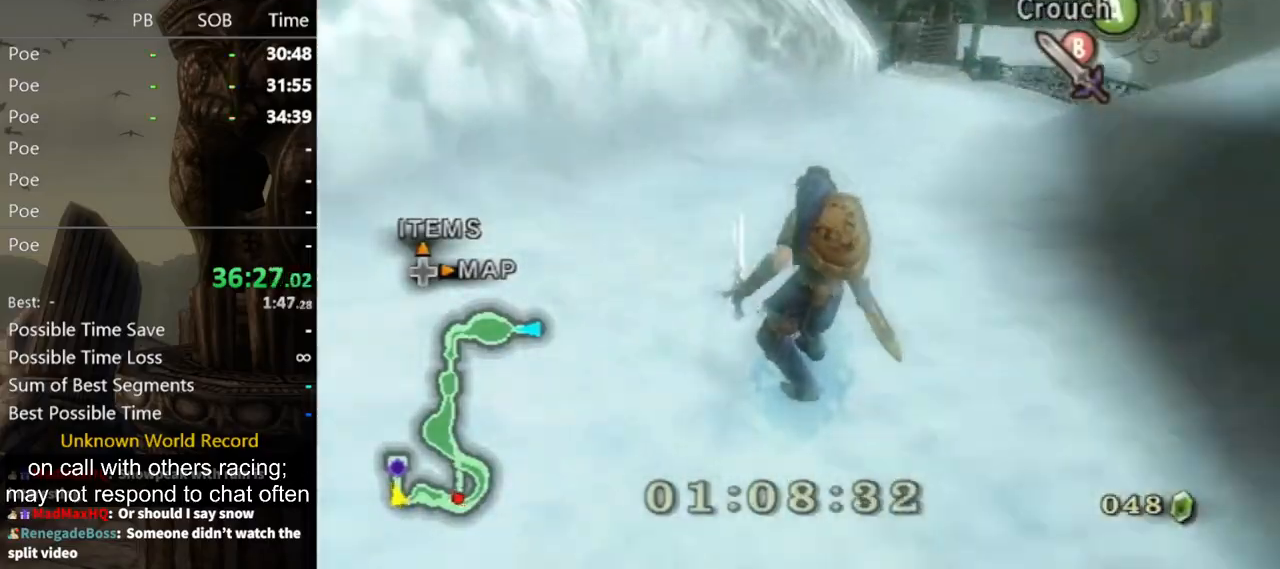
{"buttons": [], "left_stick": "up", "right_stick": "center", "events": [[200, "A", "down"], [267, "A", "up"]]}
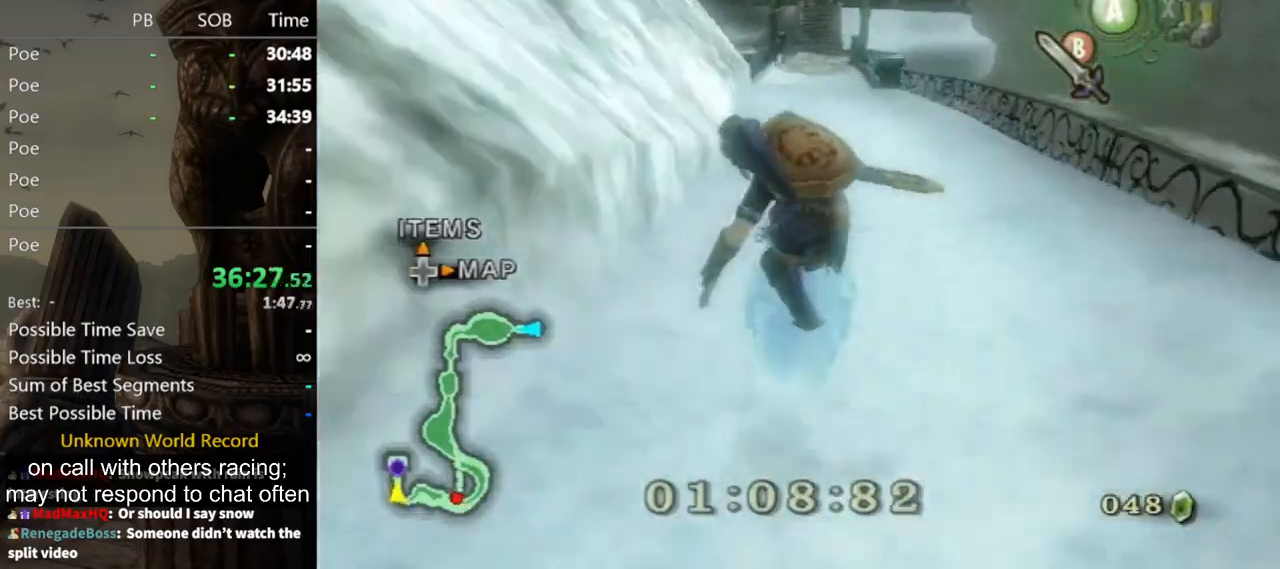
{"buttons": ["A"], "left_stick": "up", "right_stick": "center", "events": [[500, "A", "down"]]}
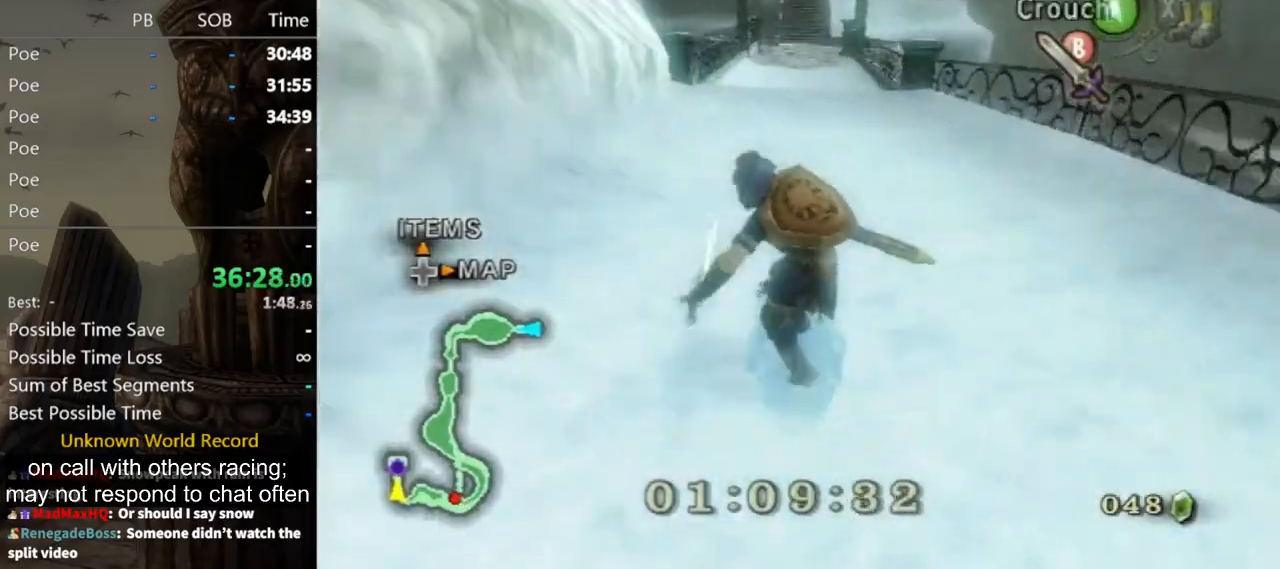
{"buttons": [], "left_stick": "up", "right_stick": "center", "events": [[33, "A", "up"], [133, "A", "down"], [167, "A", "up"], [200, "A", "down"], [300, "A", "up"]]}
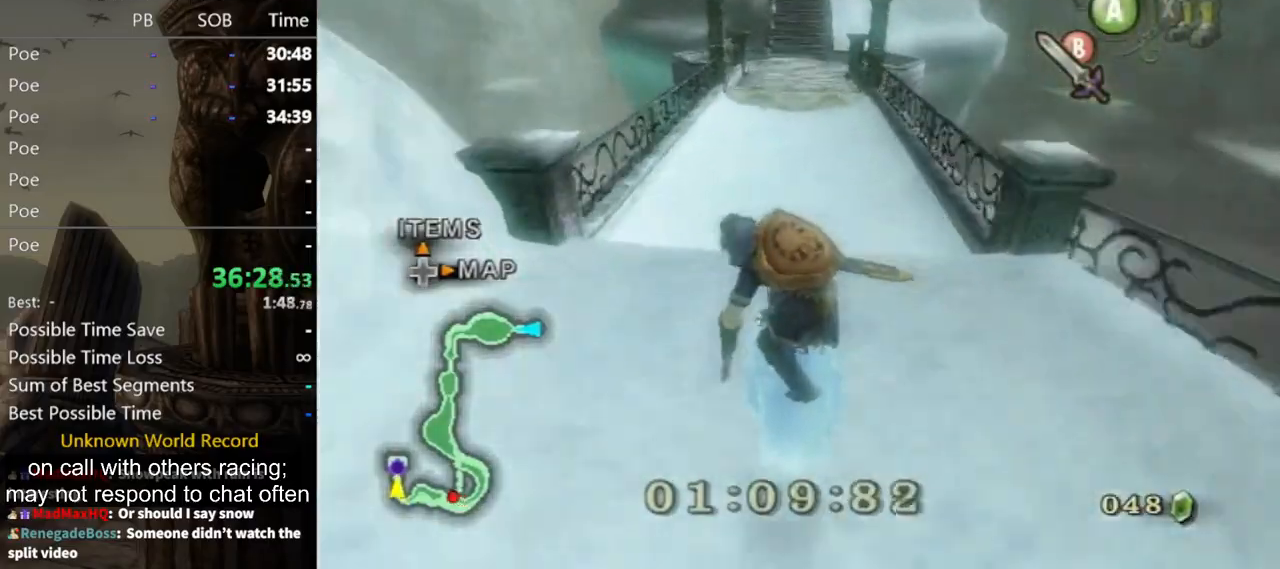
{"buttons": [], "left_stick": "up", "right_stick": "center", "events": []}
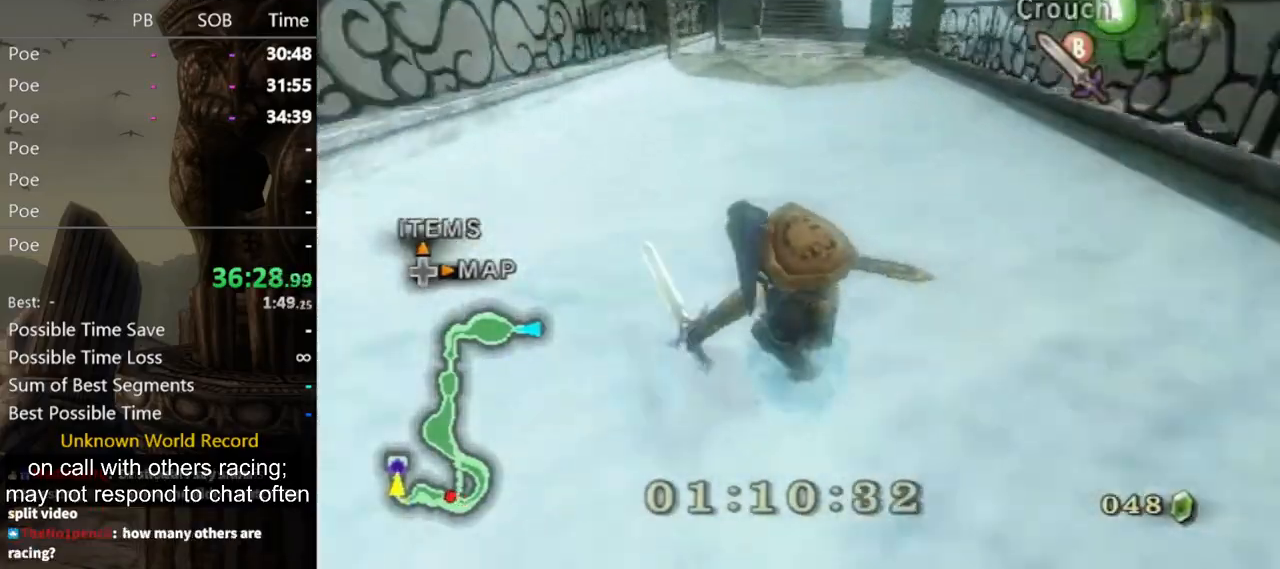
{"buttons": [], "left_stick": "down-right", "right_stick": "center", "events": [[300, "A", "down"], [367, "A", "up"], [433, "left_stick", "down-left"], [500, "left_stick", "down-right"]]}